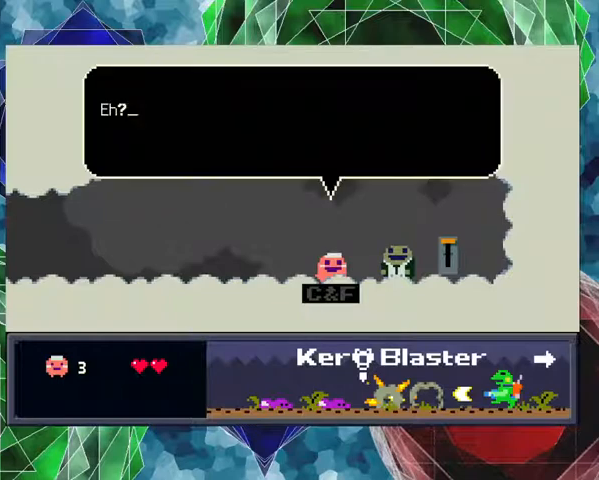
Gameplay with a controller (Nintendo layout); each line is a JSON object with the inputs held at the frame after it. "events" lists button and stick changes between this image and that frame as [ms after this image, input, new state], when the widget could be followed in between. Not read: L3 R3 left_stick.
{"buttons": [], "events": []}
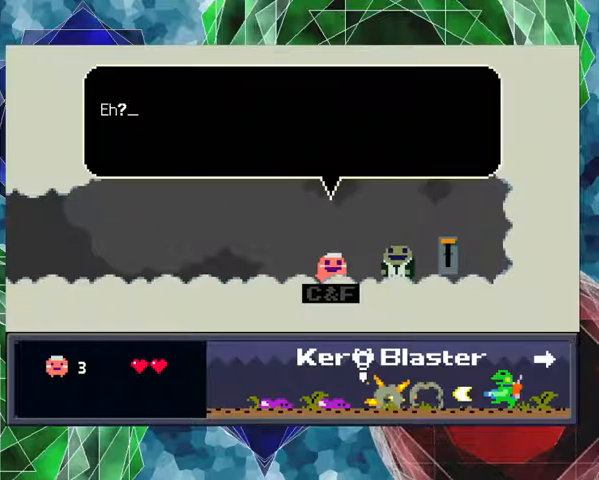
{"buttons": [], "events": [[100, "B", "down"], [233, "B", "up"]]}
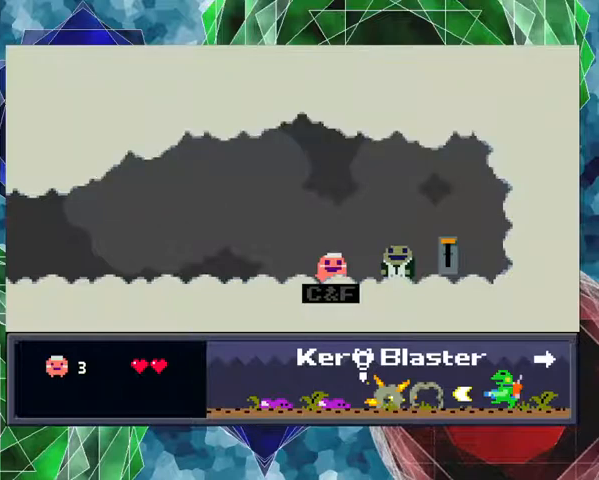
{"buttons": [], "events": []}
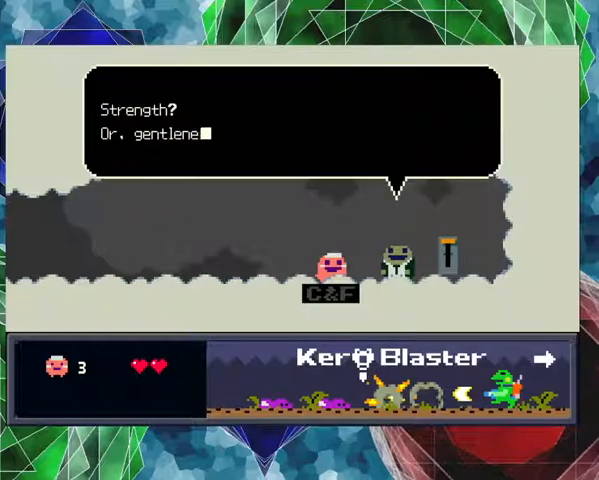
{"buttons": [], "events": []}
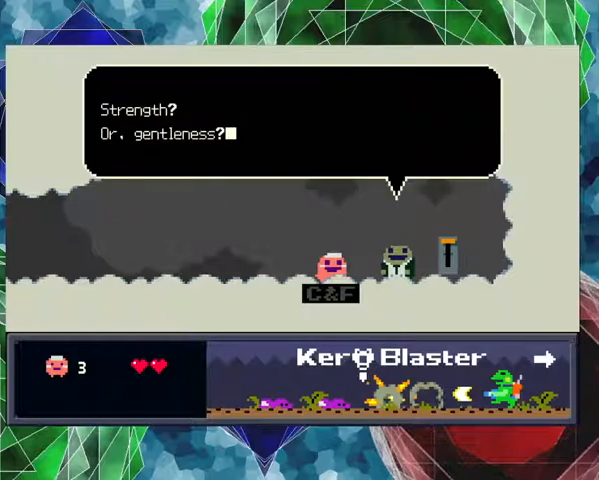
{"buttons": [], "events": []}
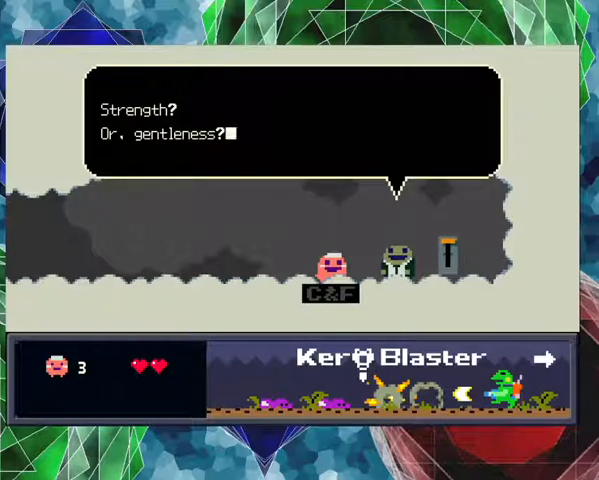
{"buttons": [], "events": [[67, "B", "down"], [167, "B", "up"]]}
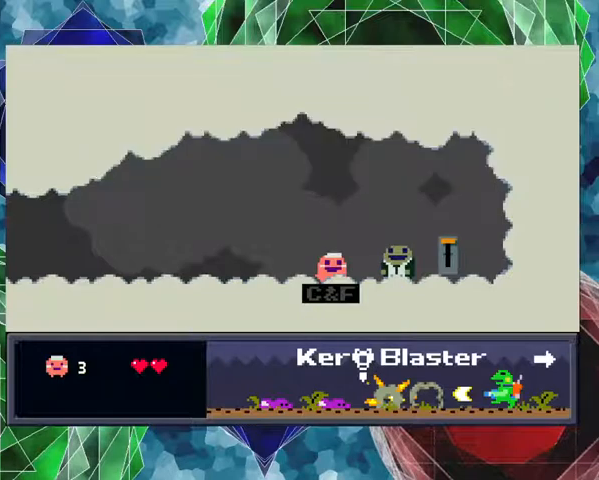
{"buttons": [], "events": []}
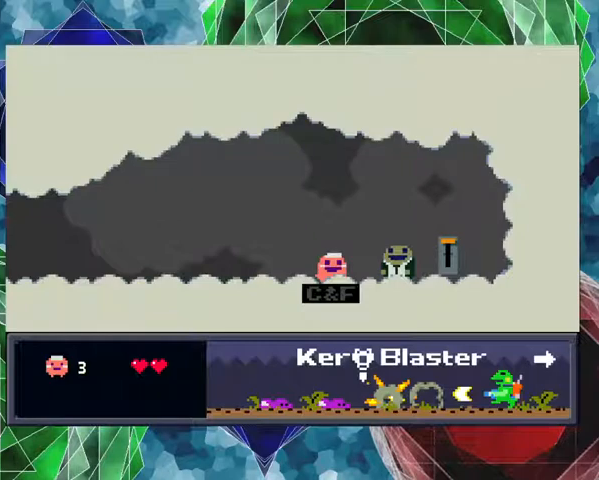
{"buttons": [], "events": []}
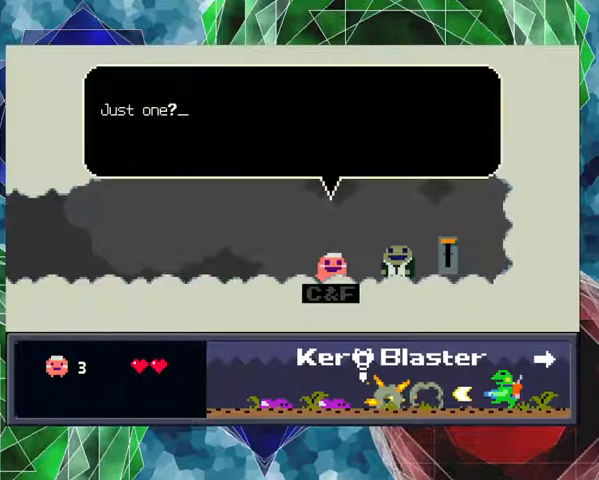
{"buttons": [], "events": []}
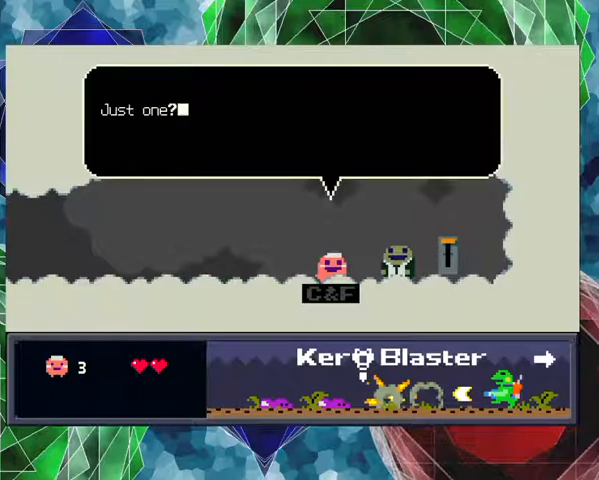
{"buttons": [], "events": [[300, "B", "down"], [400, "B", "up"]]}
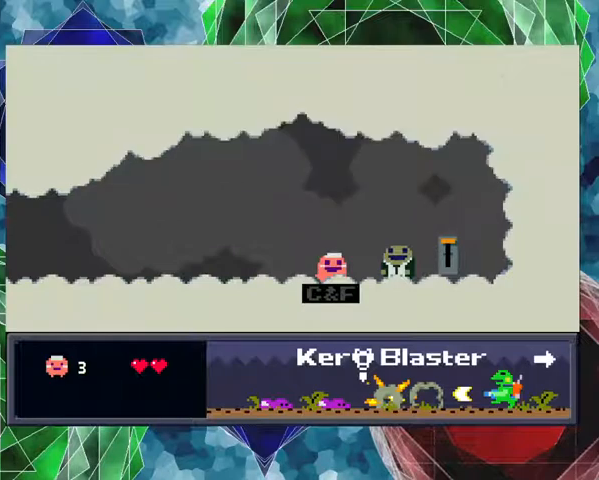
{"buttons": [], "events": []}
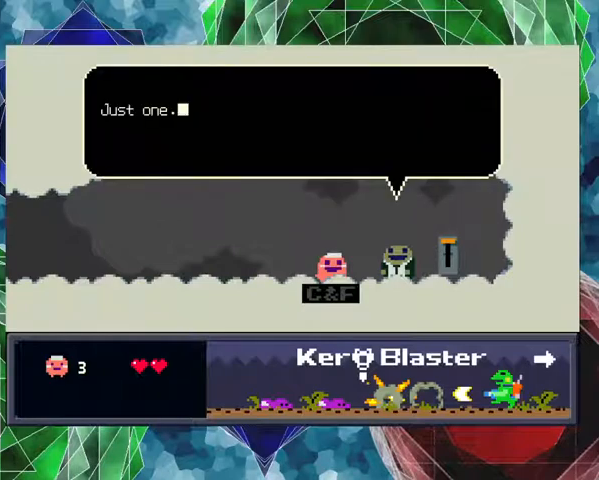
{"buttons": [], "events": []}
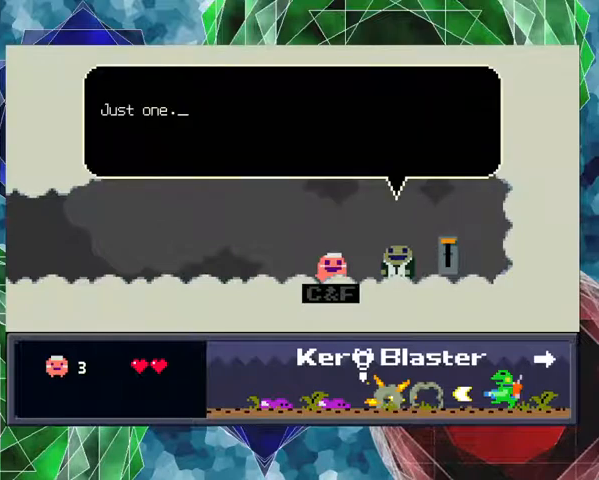
{"buttons": [], "events": [[100, "B", "down"], [233, "B", "up"]]}
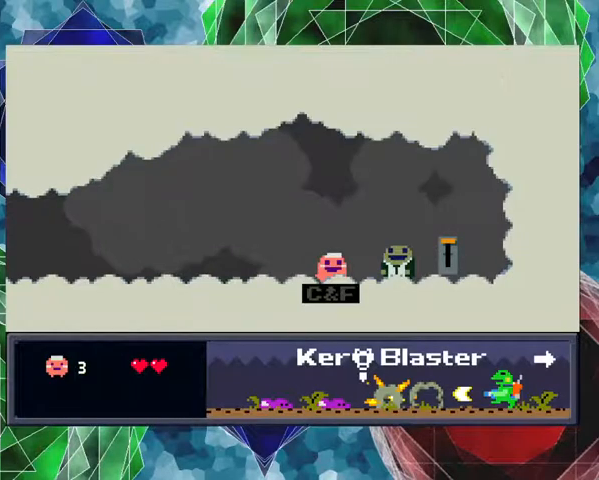
{"buttons": [], "events": []}
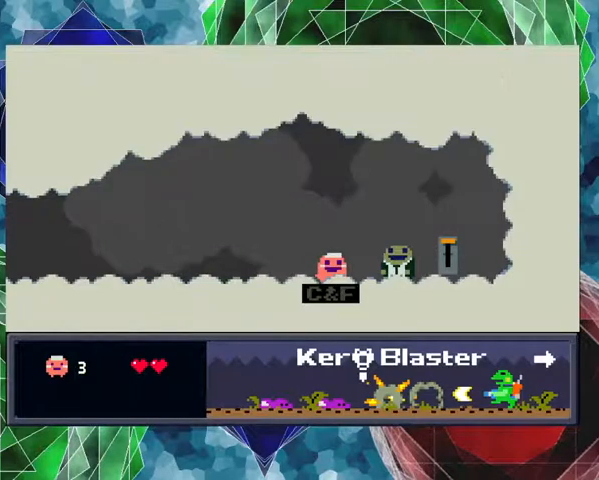
{"buttons": [], "events": []}
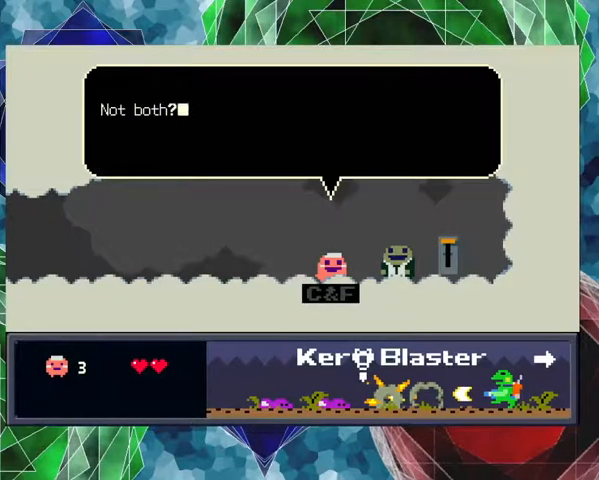
{"buttons": [], "events": []}
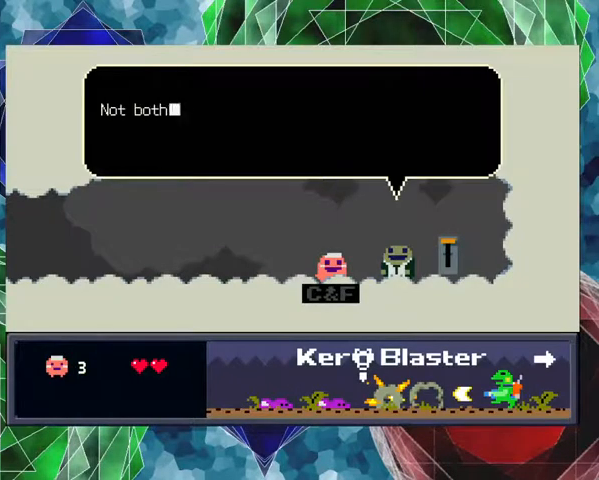
{"buttons": [], "events": []}
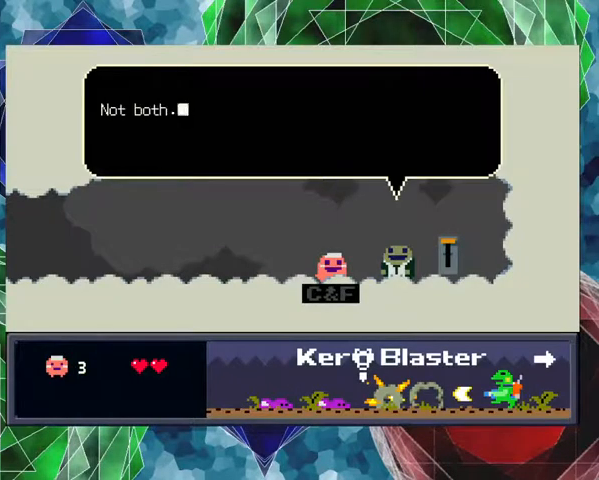
{"buttons": ["B"], "events": [[467, "B", "down"]]}
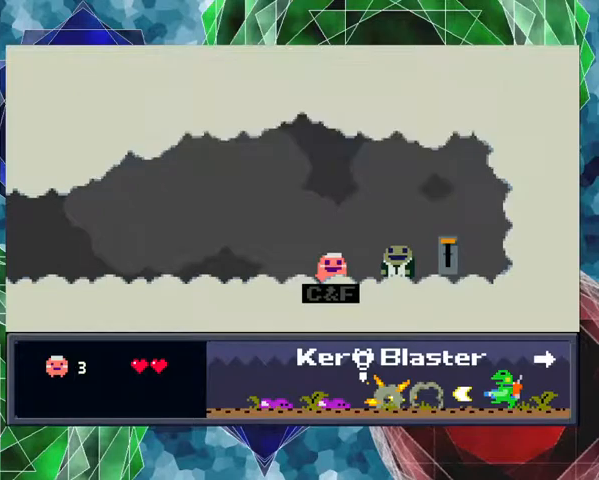
{"buttons": [], "events": [[67, "B", "up"]]}
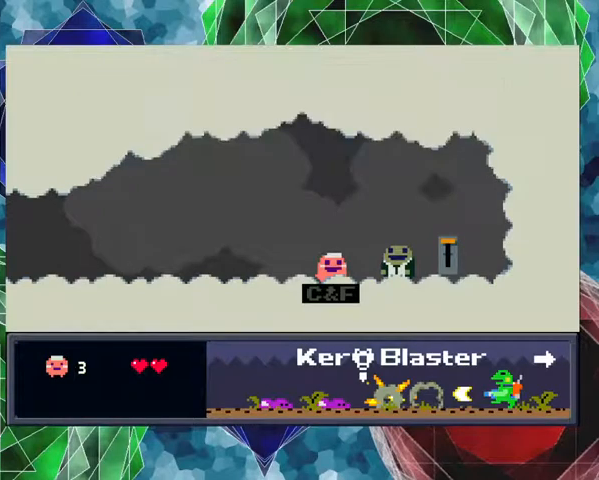
{"buttons": [], "events": []}
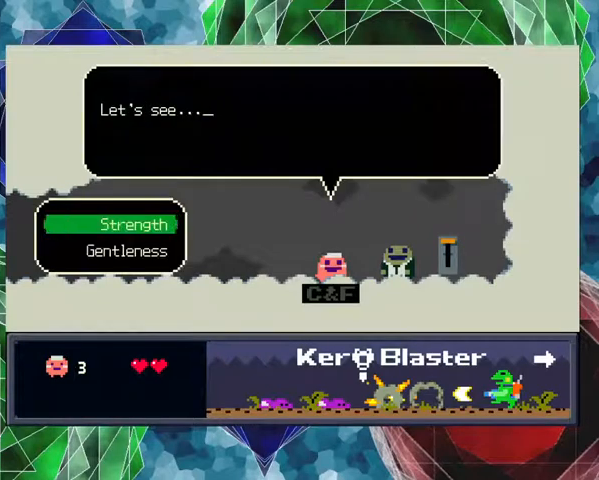
{"buttons": [], "events": []}
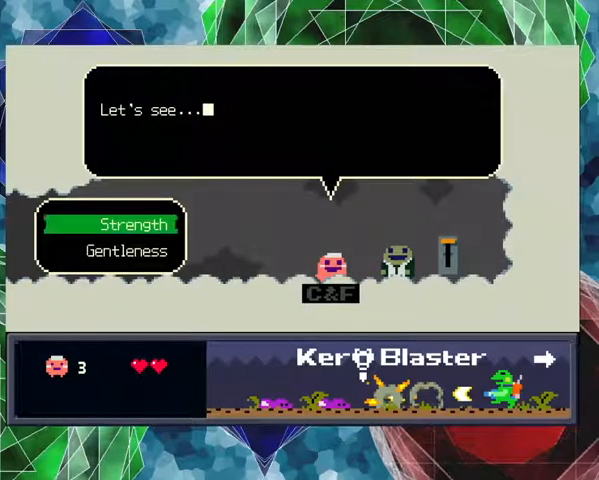
{"buttons": [], "events": [[233, "B", "down"], [333, "B", "up"]]}
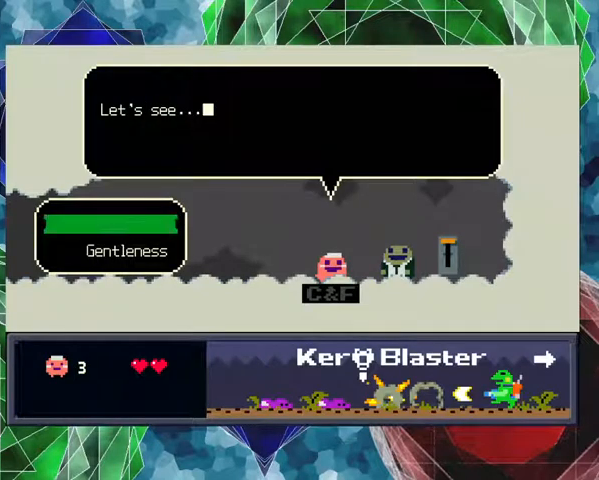
{"buttons": [], "events": []}
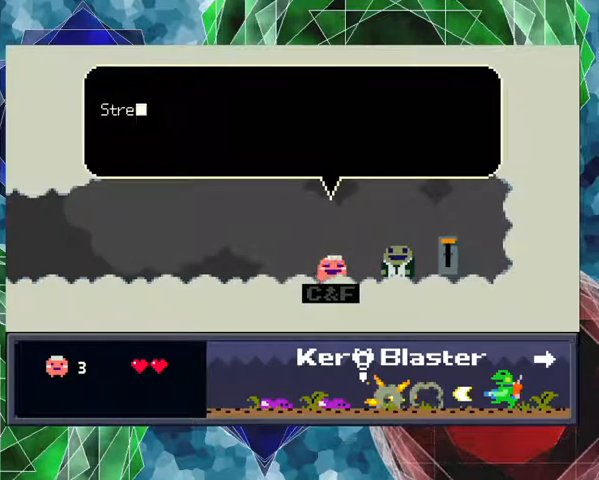
{"buttons": [], "events": []}
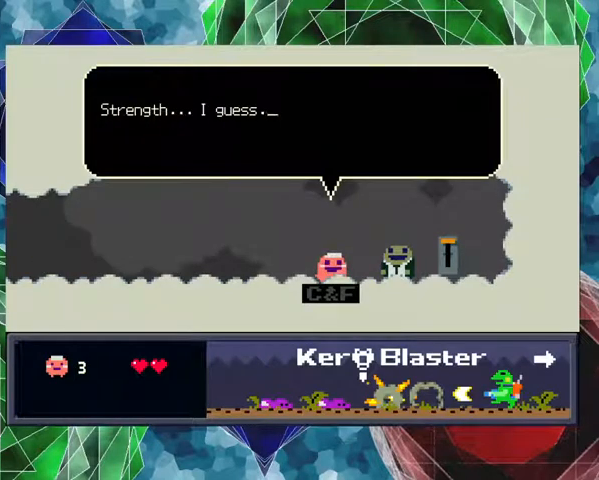
{"buttons": [], "events": []}
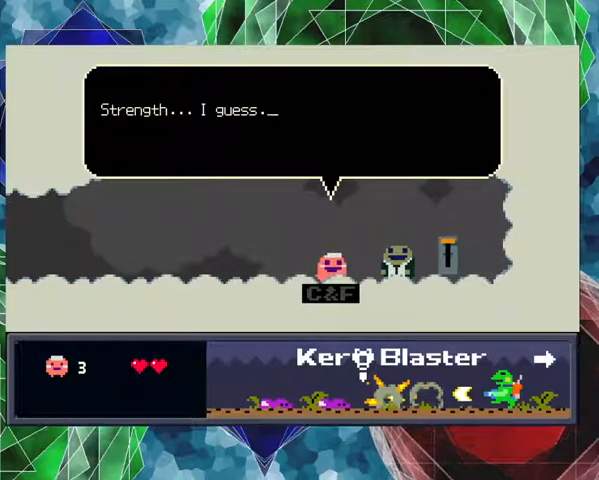
{"buttons": [], "events": [[267, "B", "down"], [367, "B", "up"]]}
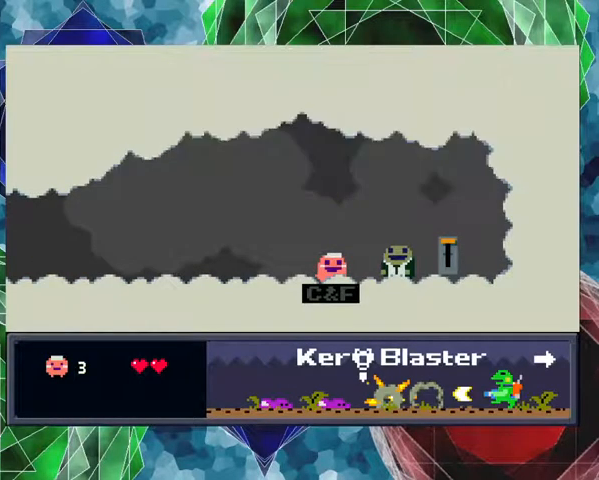
{"buttons": [], "events": []}
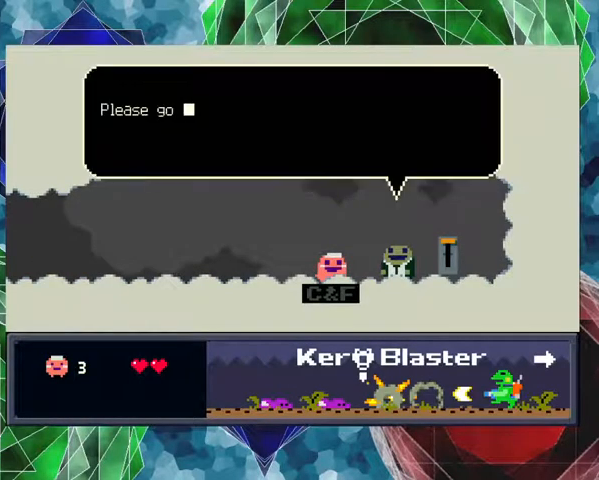
{"buttons": [], "events": []}
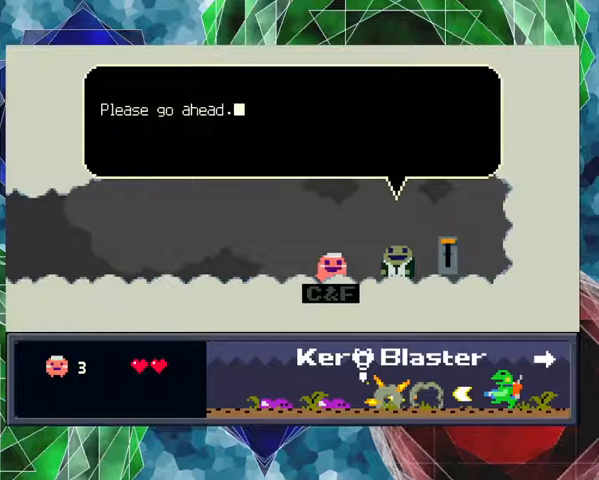
{"buttons": [], "events": [[300, "B", "down"], [433, "B", "up"]]}